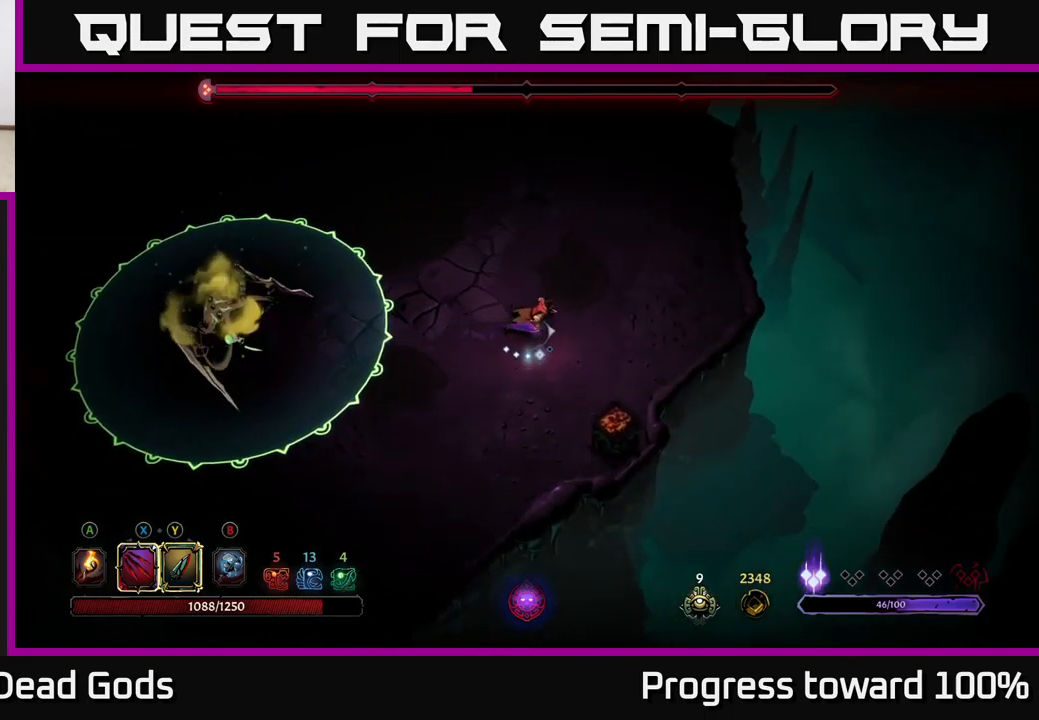
Gameplay with a controller (Xbox layout); each line is a JSON object with the inputs held at the frame after it. "events" lists button and stick changes between this image and that frame as [ms after this image, input, new state], when the widget could be followed in between.
{"buttons": ["X"], "left_stick": "left", "right_stick": "center", "events": [[83, "left_stick", "left"], [166, "X", "down"], [333, "X", "up"], [483, "X", "down"]]}
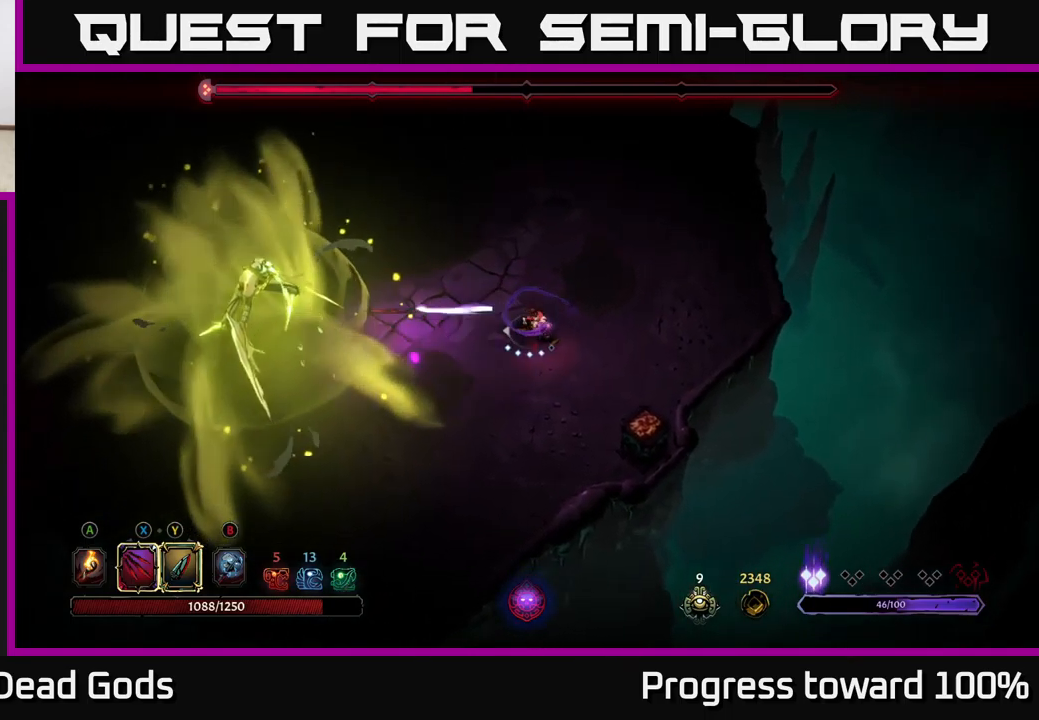
{"buttons": [], "left_stick": "center", "right_stick": "center", "events": [[100, "X", "up"], [200, "X", "down"], [300, "left_stick", "center"], [316, "X", "up"], [383, "X", "down"], [500, "X", "up"]]}
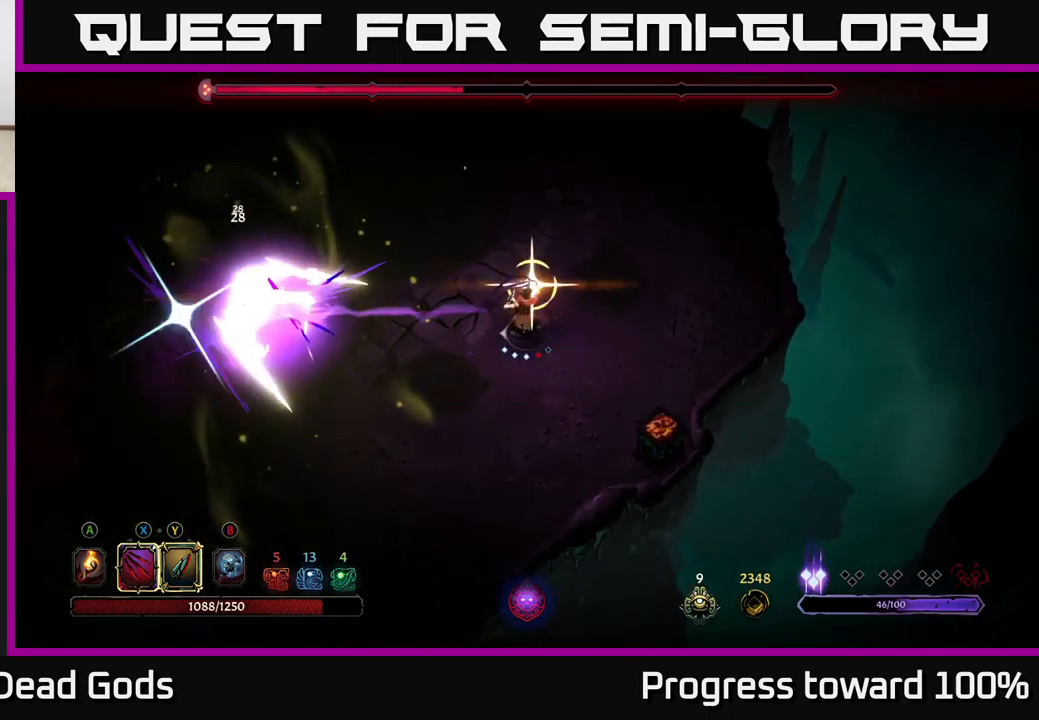
{"buttons": [], "left_stick": "center", "right_stick": "center", "events": [[50, "X", "down"], [183, "X", "up"]]}
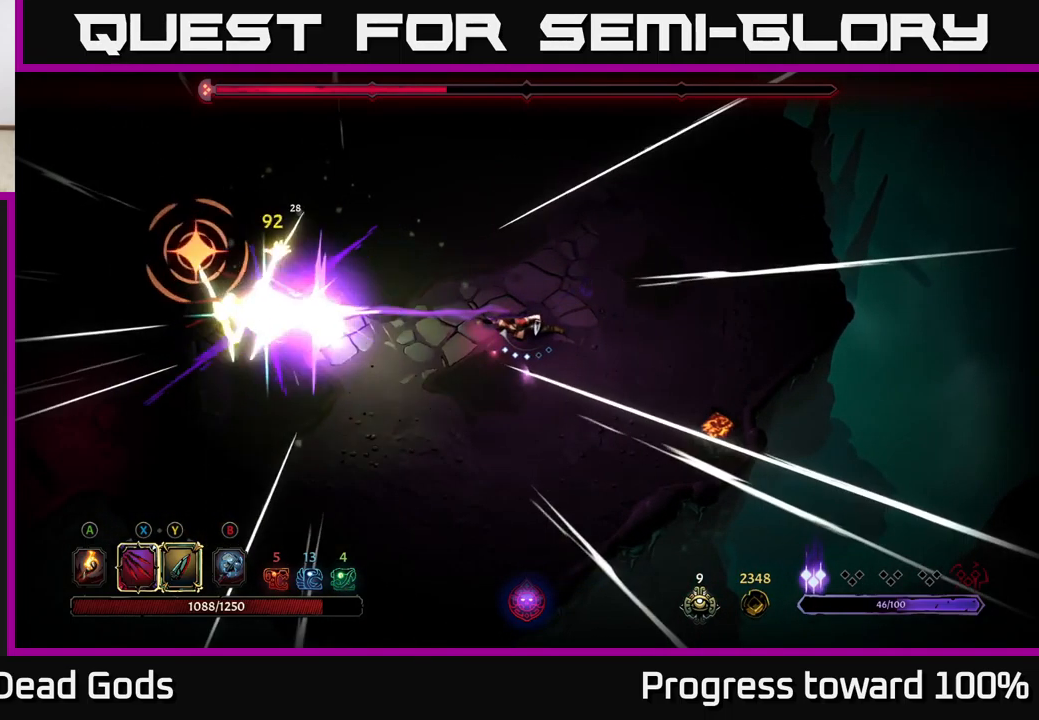
{"buttons": ["L2"], "left_stick": "up-left", "right_stick": "center", "events": [[183, "left_stick", "up"], [350, "L2", "down"], [433, "left_stick", "up-left"]]}
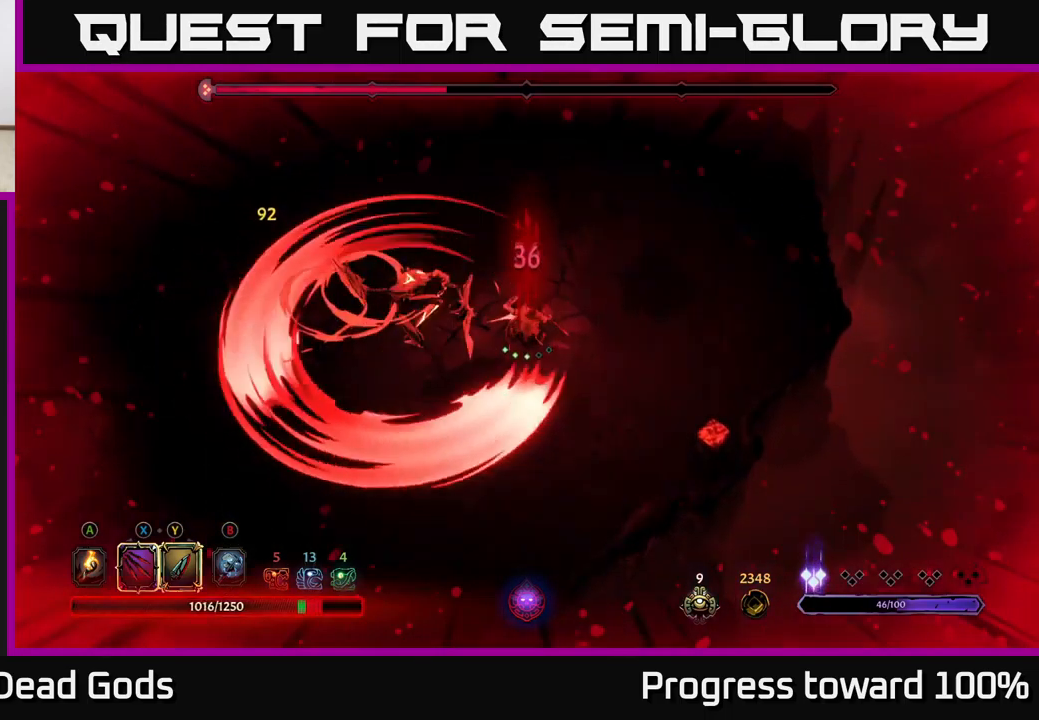
{"buttons": [], "left_stick": "down-left", "right_stick": "center", "events": [[50, "left_stick", "left"], [66, "L2", "up"], [183, "left_stick", "down-left"], [216, "L2", "down"], [333, "L2", "up"], [383, "L2", "down"], [467, "L2", "up"]]}
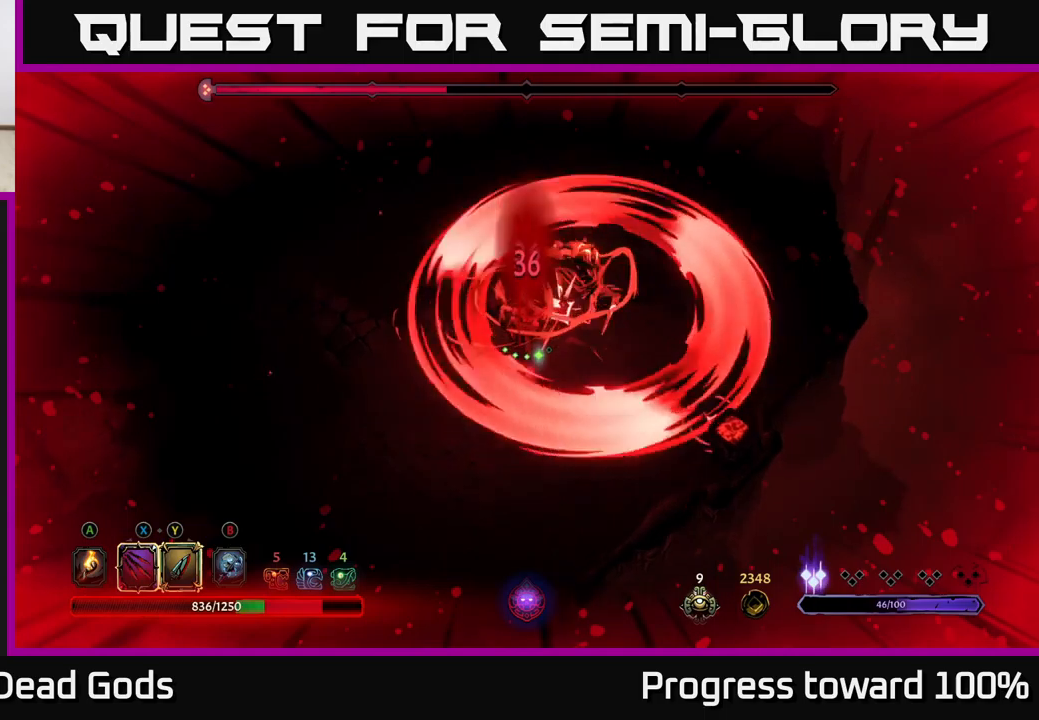
{"buttons": [], "left_stick": "up-right", "right_stick": "center", "events": [[50, "L2", "down"], [117, "L2", "up"], [183, "left_stick", "center"], [217, "X", "down"], [283, "left_stick", "right"], [300, "X", "up"], [400, "X", "down"], [450, "left_stick", "up-right"], [483, "X", "up"]]}
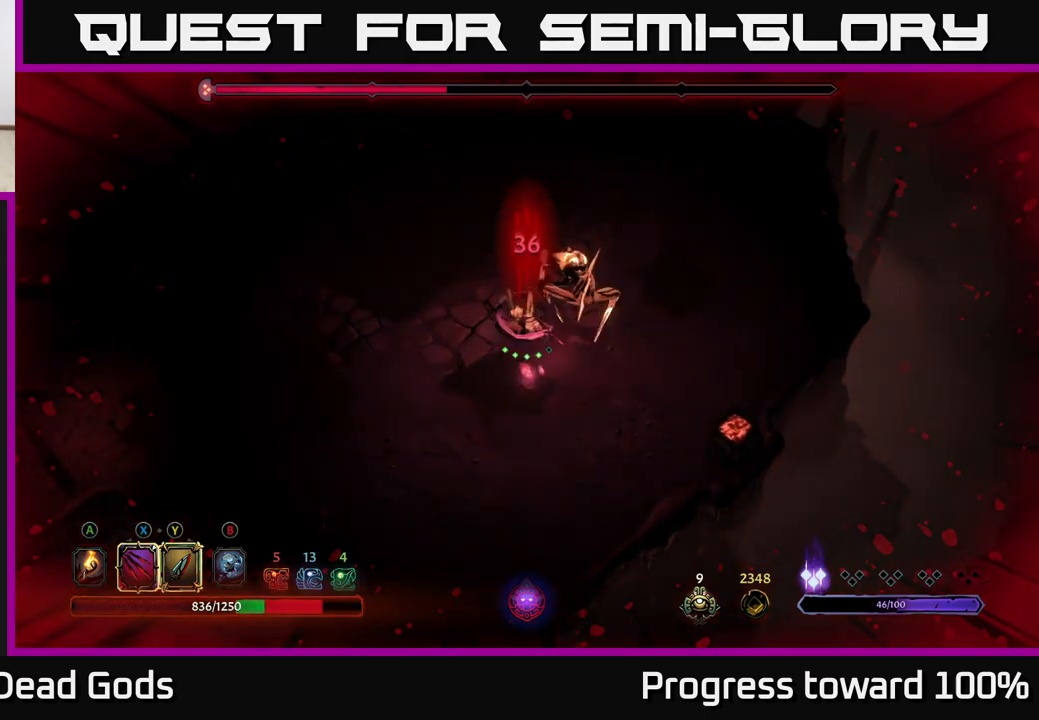
{"buttons": [], "left_stick": "up-right", "right_stick": "center", "events": [[233, "Y", "down"], [383, "Y", "up"]]}
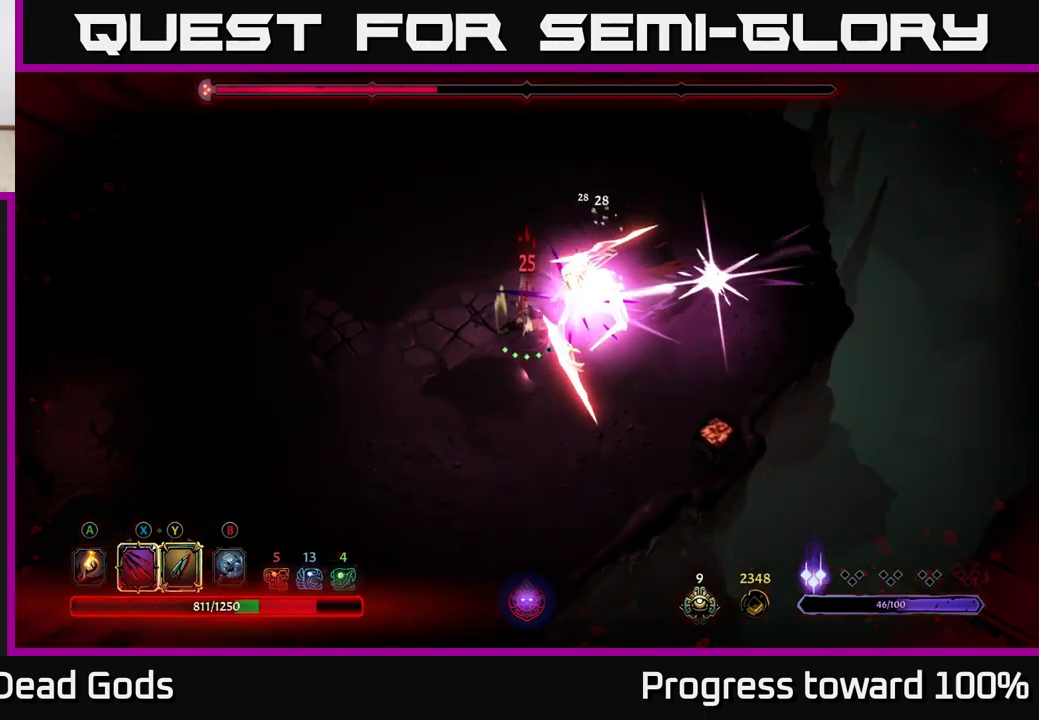
{"buttons": [], "left_stick": "center", "right_stick": "center", "events": [[183, "left_stick", "center"]]}
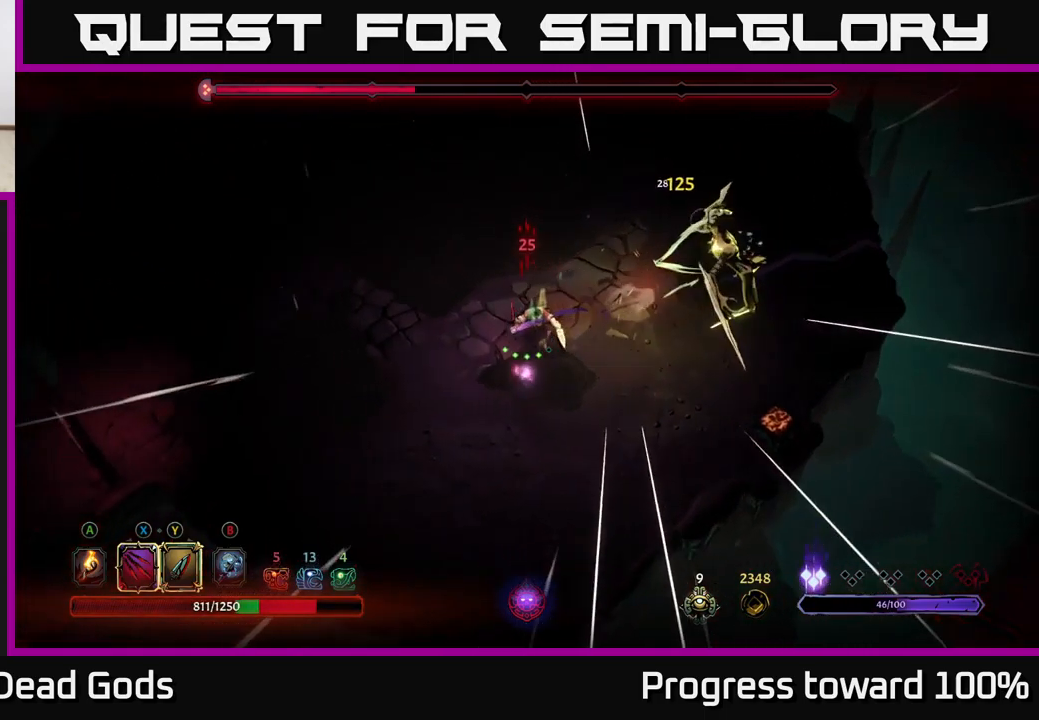
{"buttons": [], "left_stick": "left", "right_stick": "center", "events": [[183, "left_stick", "up-left"], [333, "left_stick", "left"]]}
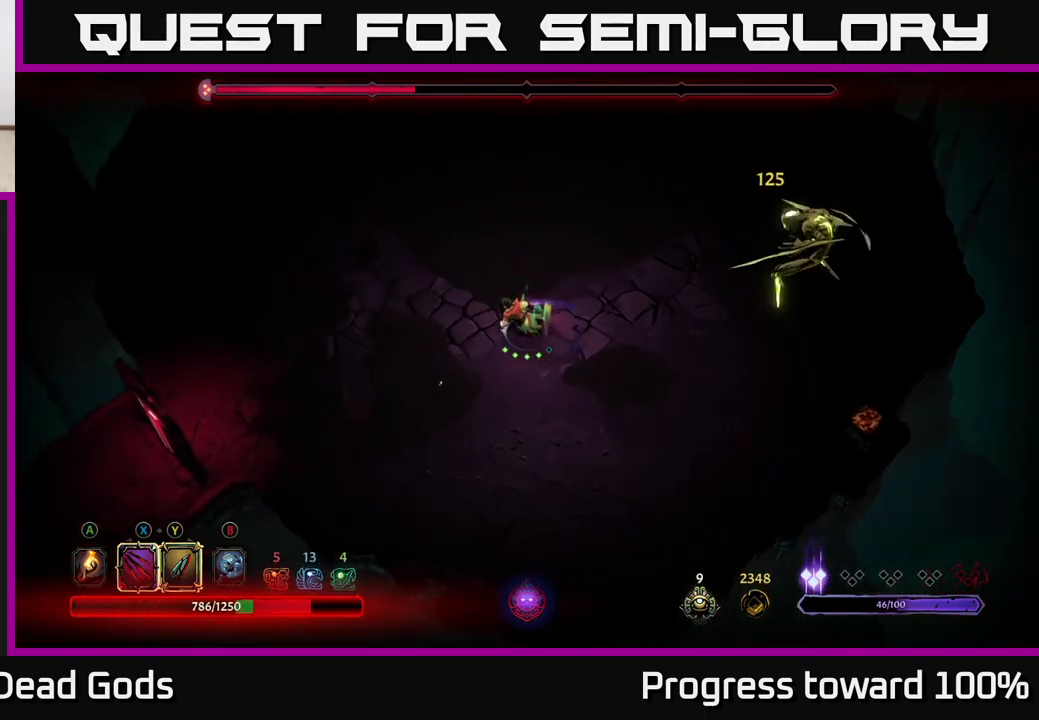
{"buttons": [], "left_stick": "up-left", "right_stick": "center", "events": [[283, "left_stick", "up-left"]]}
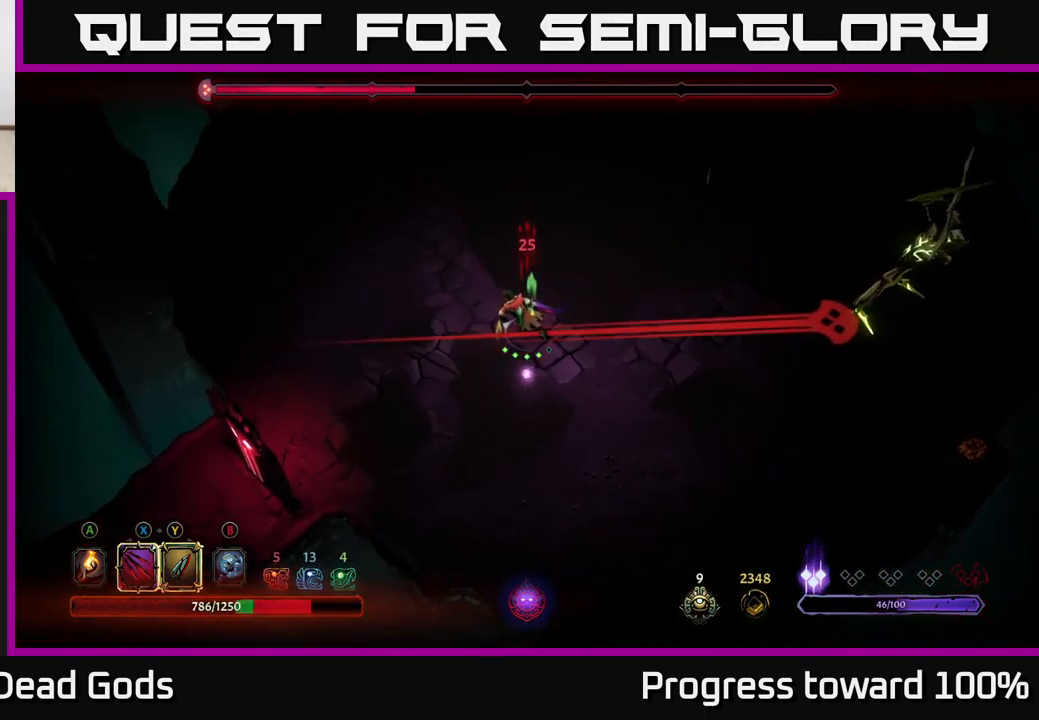
{"buttons": ["R2"], "left_stick": "up", "right_stick": "center", "events": [[83, "R2", "down"], [400, "left_stick", "up"]]}
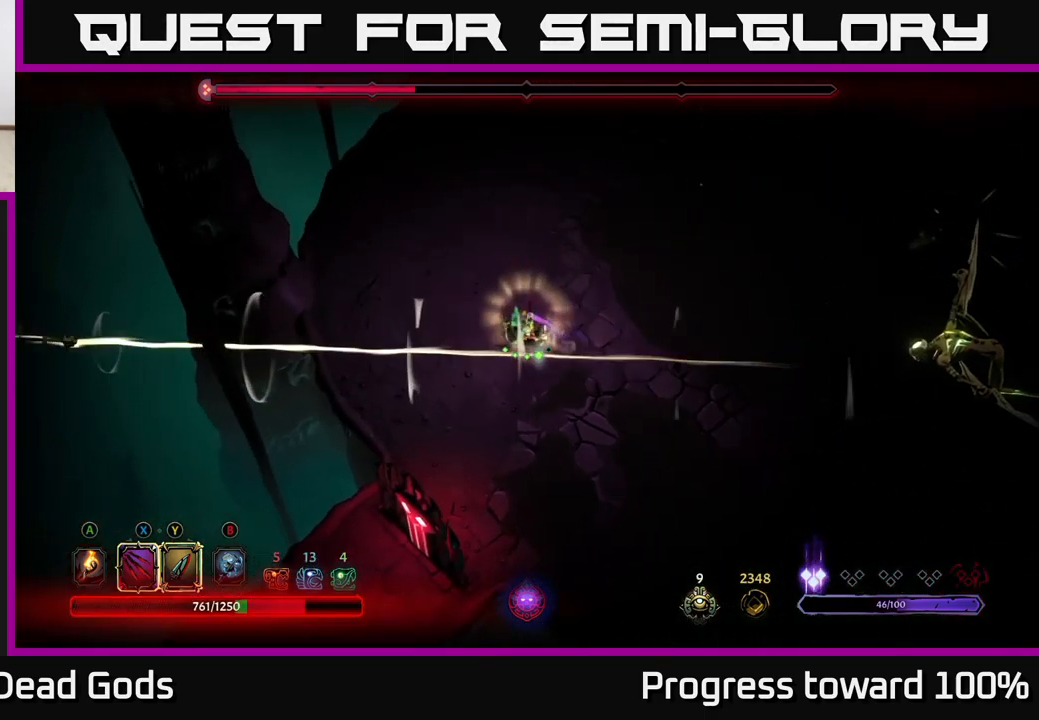
{"buttons": [], "left_stick": "right", "right_stick": "center", "events": [[17, "R2", "up"], [50, "left_stick", "up-left"], [250, "left_stick", "up"], [450, "left_stick", "right"]]}
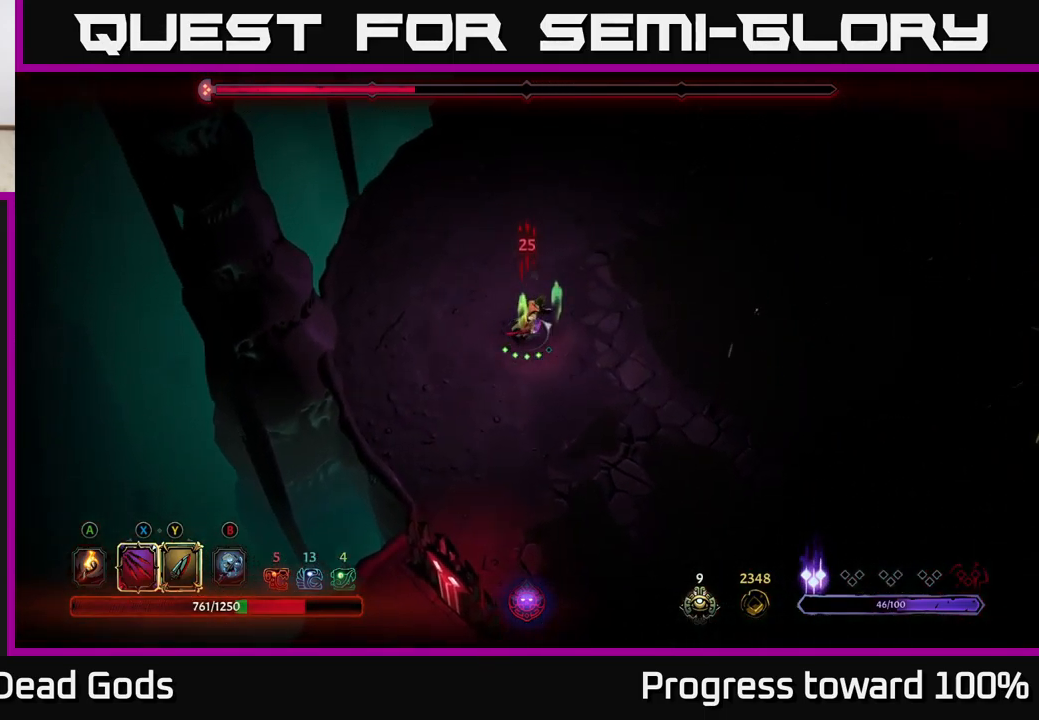
{"buttons": [], "left_stick": "right", "right_stick": "center", "events": []}
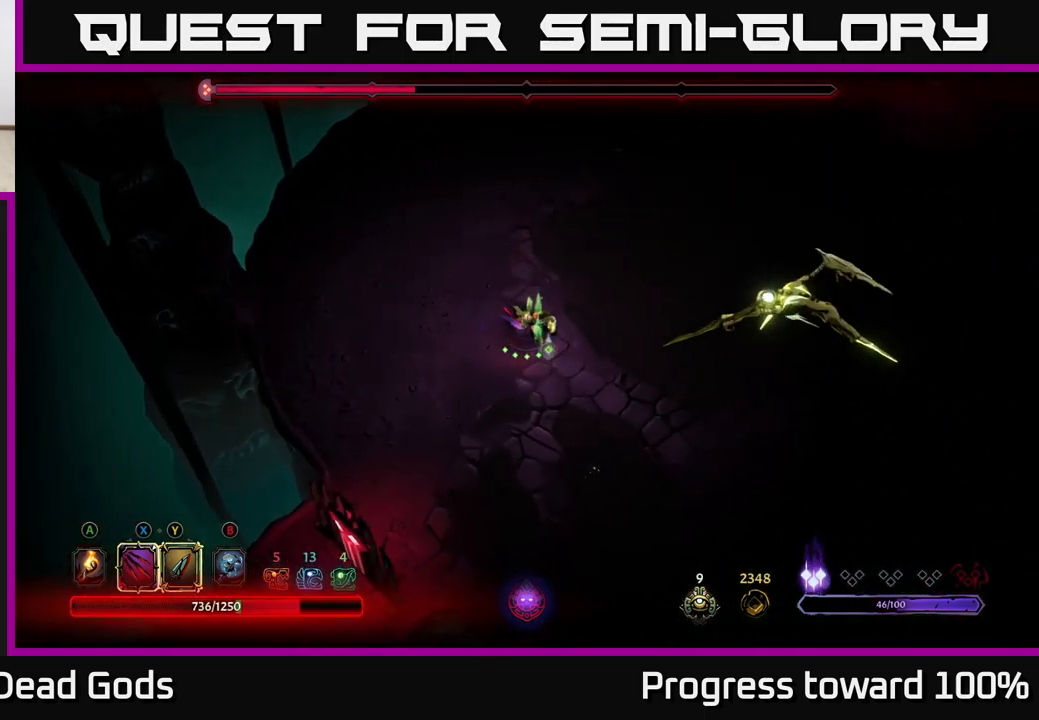
{"buttons": [], "left_stick": "right", "right_stick": "center", "events": [[33, "Y", "down"], [333, "Y", "up"]]}
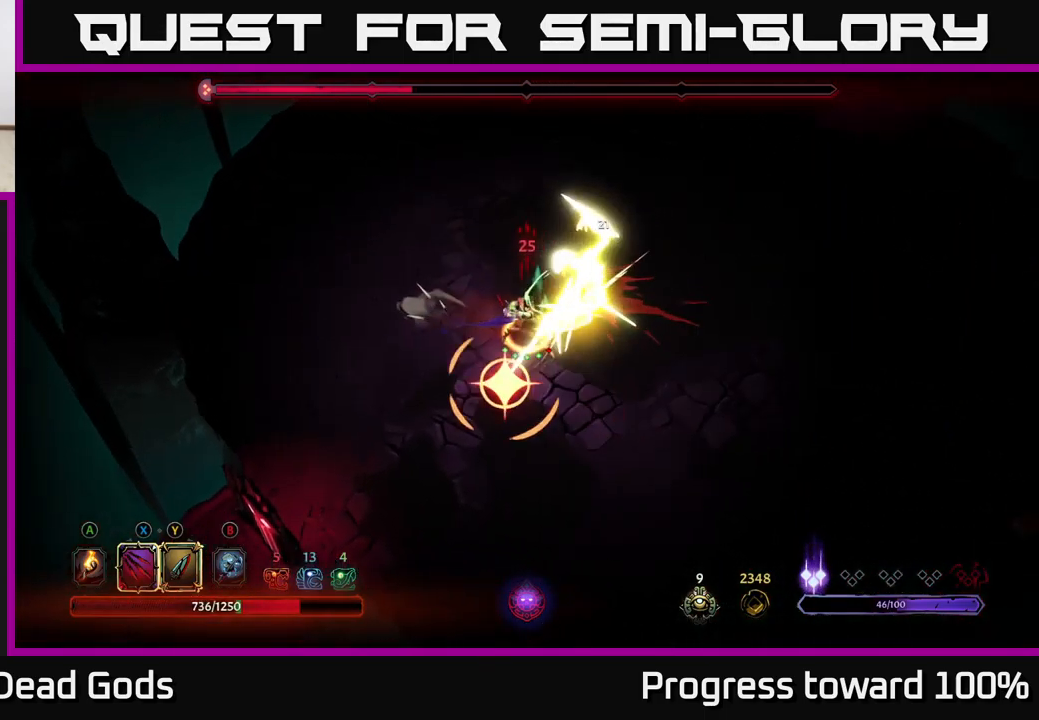
{"buttons": ["R2"], "left_stick": "down-right", "right_stick": "center", "events": [[217, "left_stick", "center"], [417, "left_stick", "down-right"], [450, "R2", "down"]]}
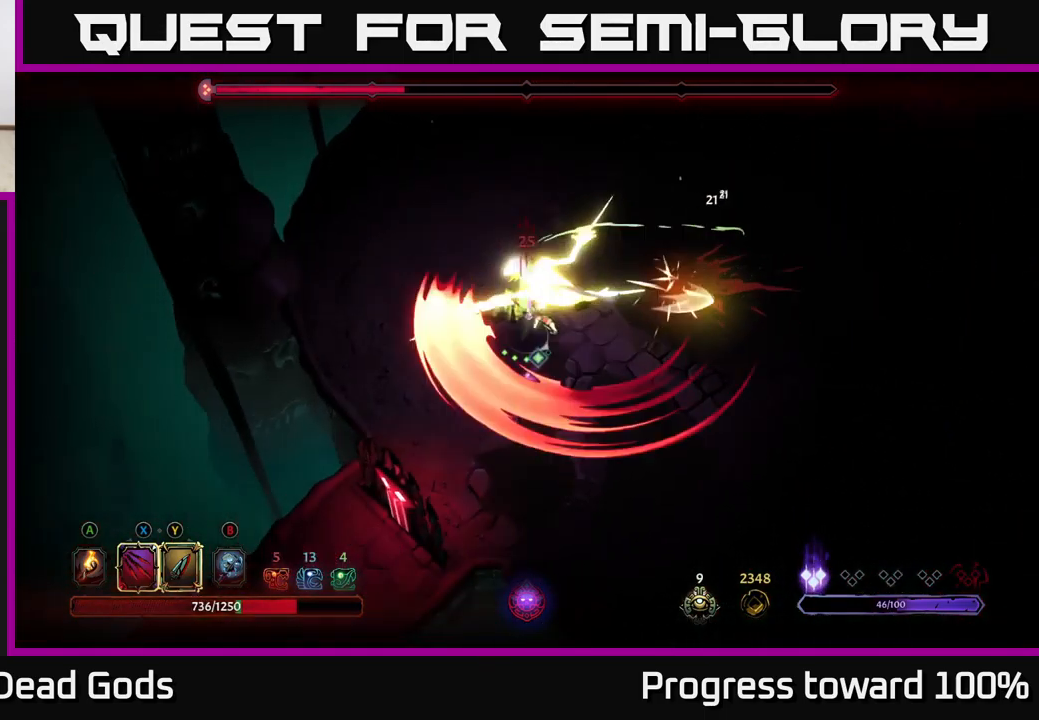
{"buttons": [], "left_stick": "down-right", "right_stick": "center", "events": [[234, "R2", "up"]]}
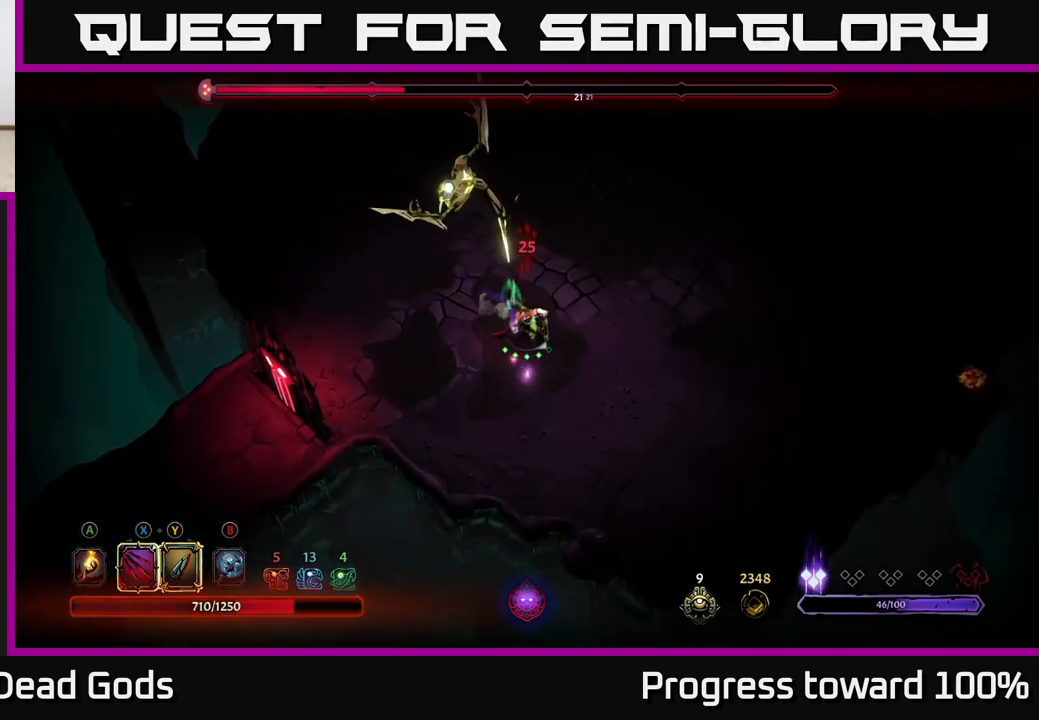
{"buttons": [], "left_stick": "up", "right_stick": "center", "events": [[84, "left_stick", "up"], [167, "L2", "down"], [350, "L2", "up"]]}
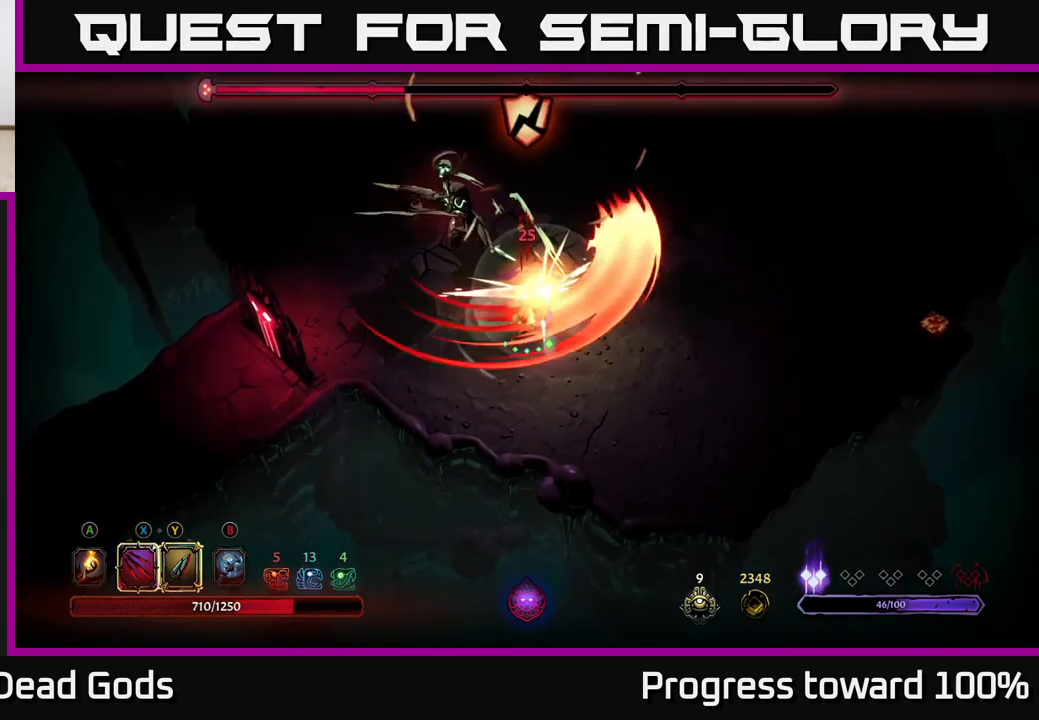
{"buttons": [], "left_stick": "up-left", "right_stick": "center", "events": [[67, "Y", "down"], [417, "Y", "up"], [417, "left_stick", "up-left"]]}
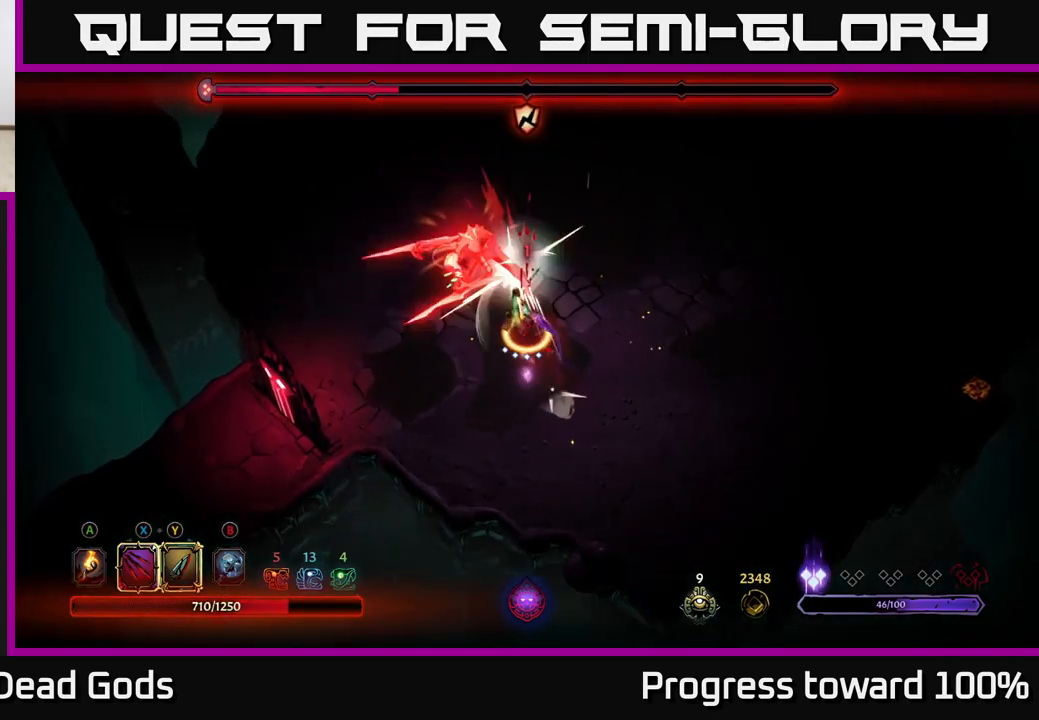
{"buttons": [], "left_stick": "center", "right_stick": "center", "events": [[284, "left_stick", "center"]]}
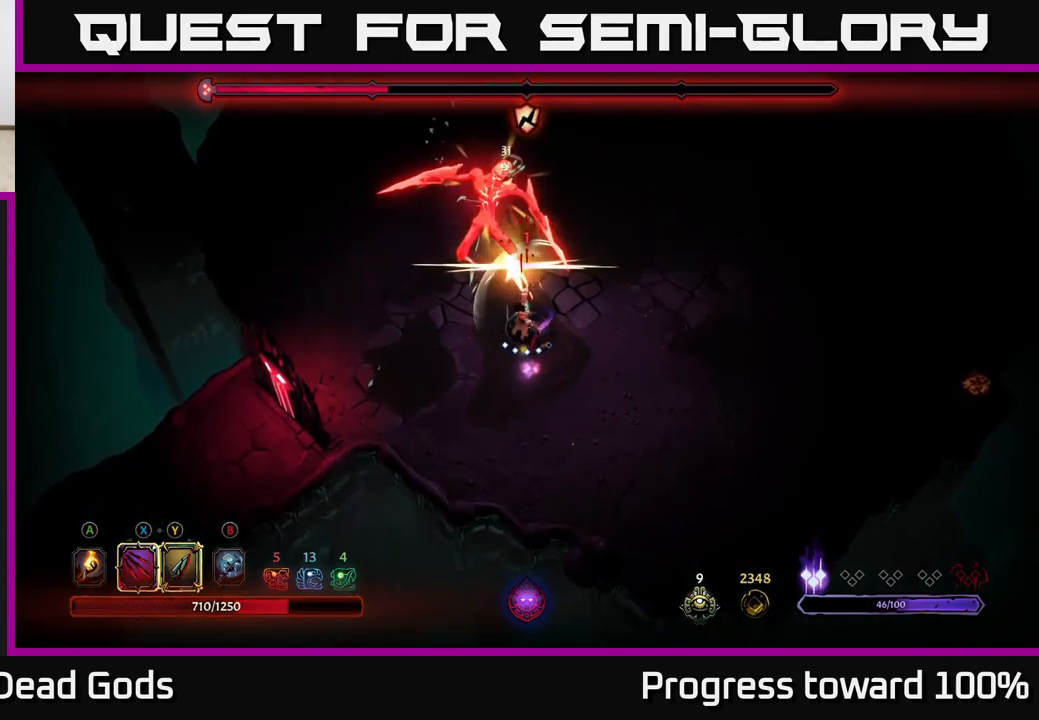
{"buttons": [], "left_stick": "up", "right_stick": "center", "events": [[84, "left_stick", "up"], [234, "X", "down"], [384, "X", "up"]]}
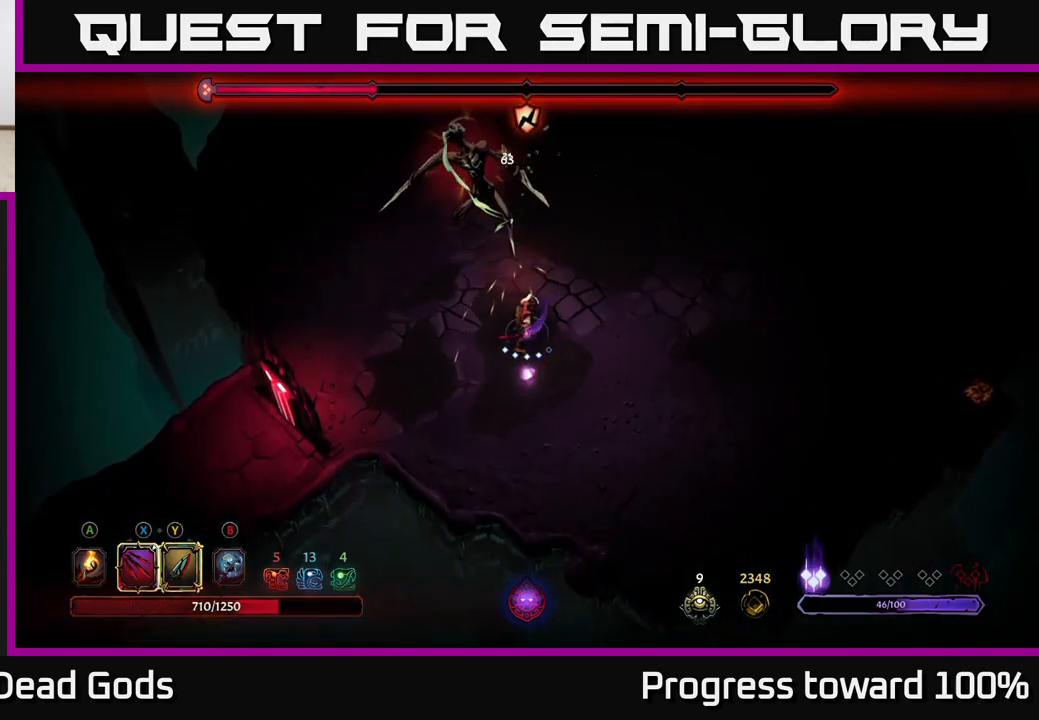
{"buttons": [], "left_stick": "up", "right_stick": "center", "events": [[184, "X", "down"], [384, "X", "up"]]}
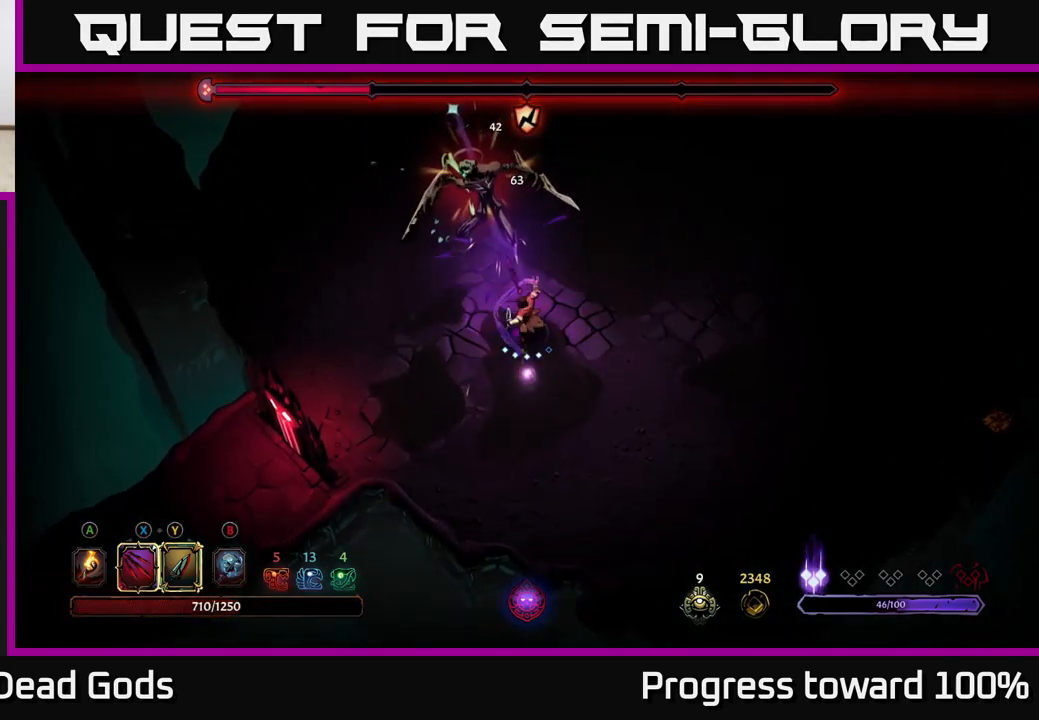
{"buttons": [], "left_stick": "up", "right_stick": "center", "events": [[84, "X", "down"], [284, "X", "up"]]}
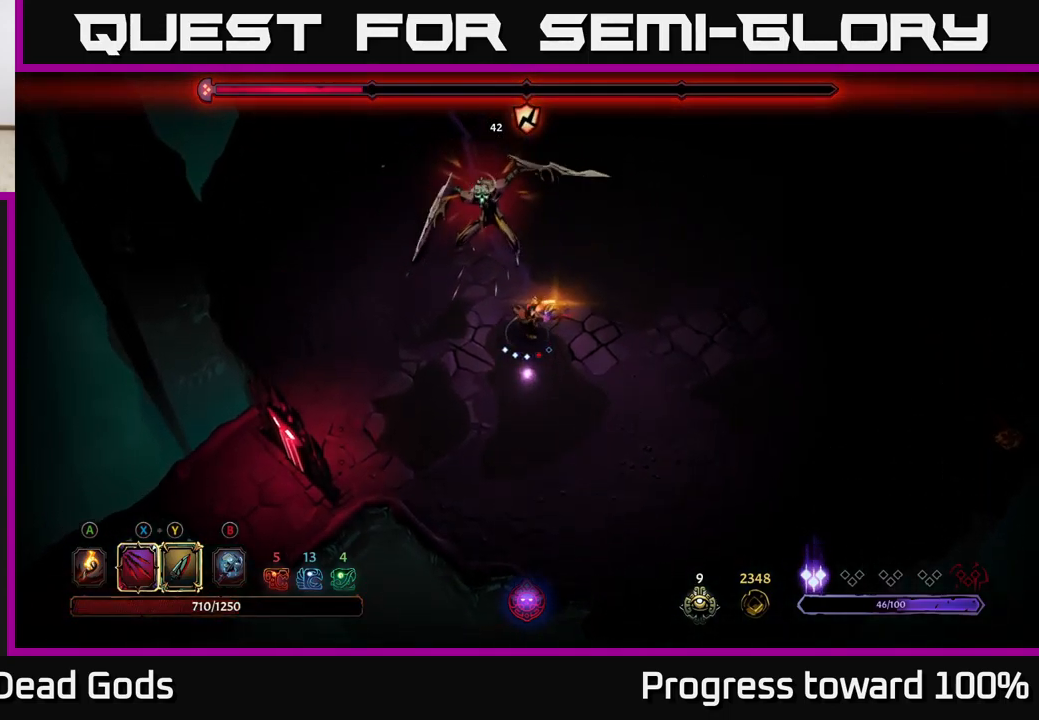
{"buttons": [], "left_stick": "right", "right_stick": "center", "events": [[67, "left_stick", "center"], [334, "left_stick", "right"]]}
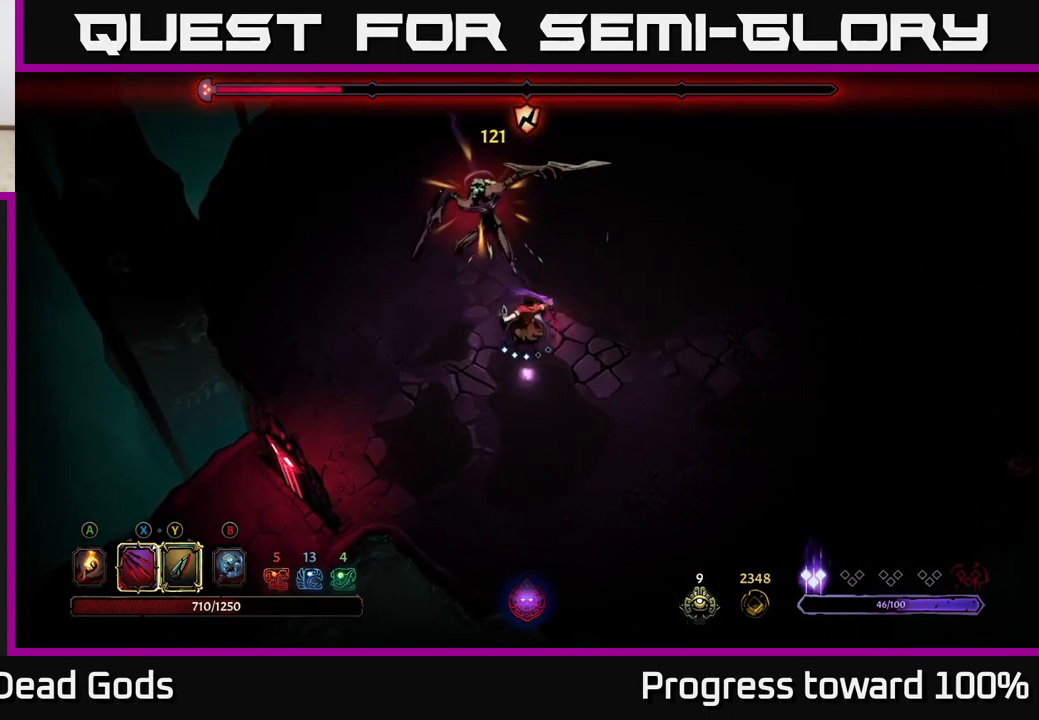
{"buttons": [], "left_stick": "right", "right_stick": "center", "events": []}
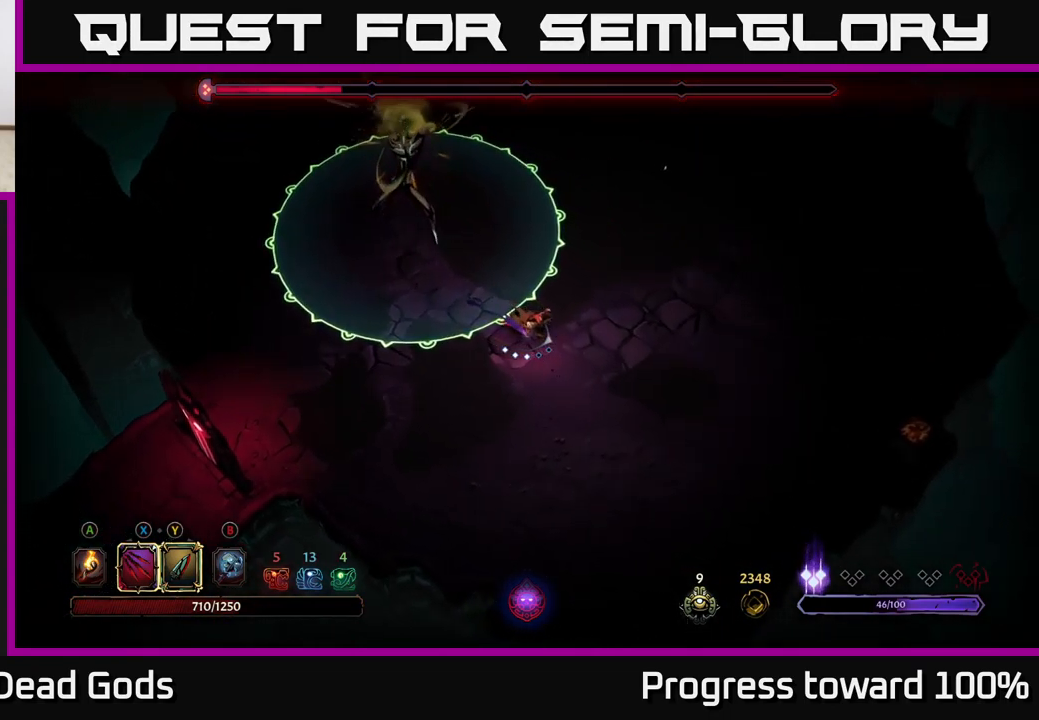
{"buttons": ["Y"], "left_stick": "up-left", "right_stick": "center", "events": [[450, "left_stick", "up-left"], [467, "Y", "down"]]}
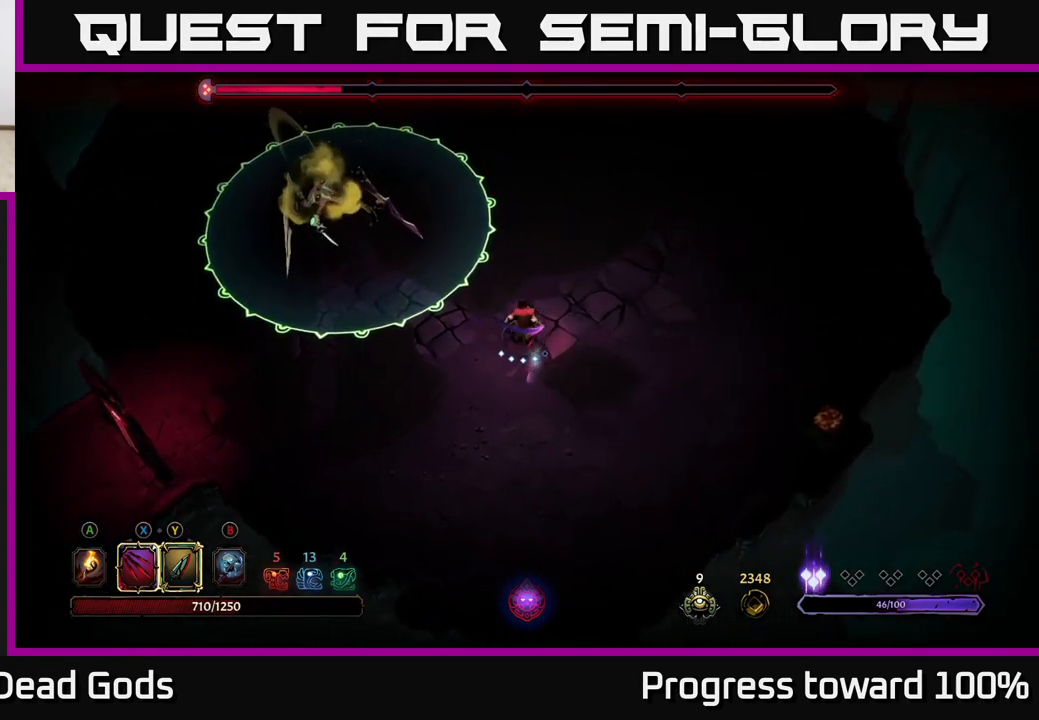
{"buttons": ["Y"], "left_stick": "up-left", "right_stick": "center", "events": []}
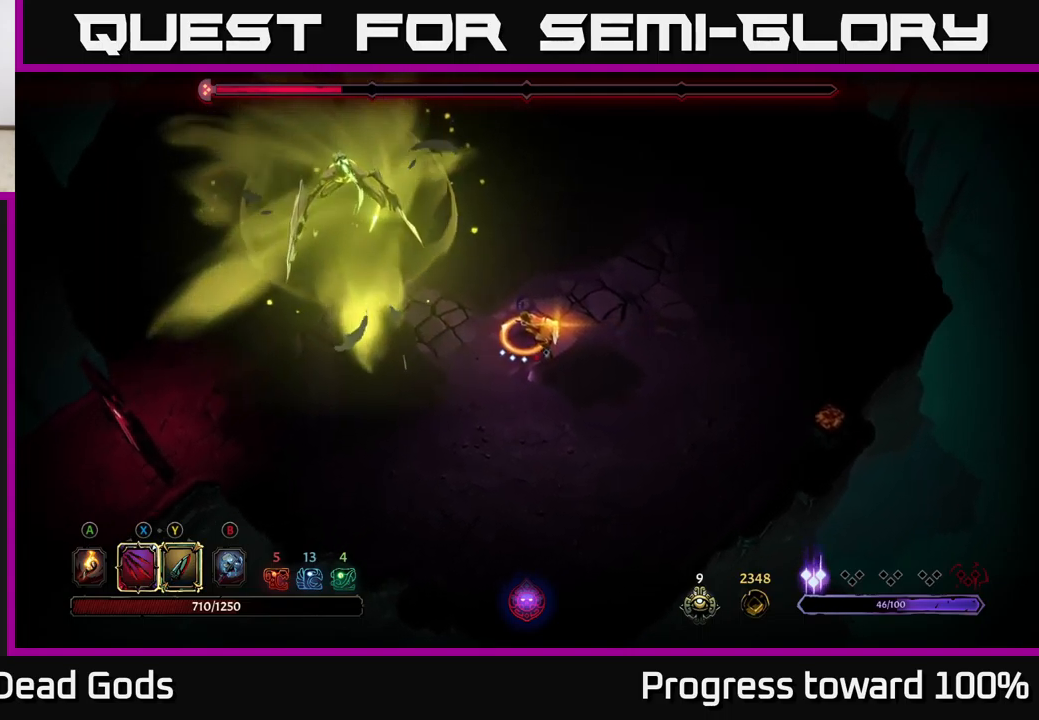
{"buttons": [], "left_stick": "up-left", "right_stick": "center", "events": [[83, "Y", "up"]]}
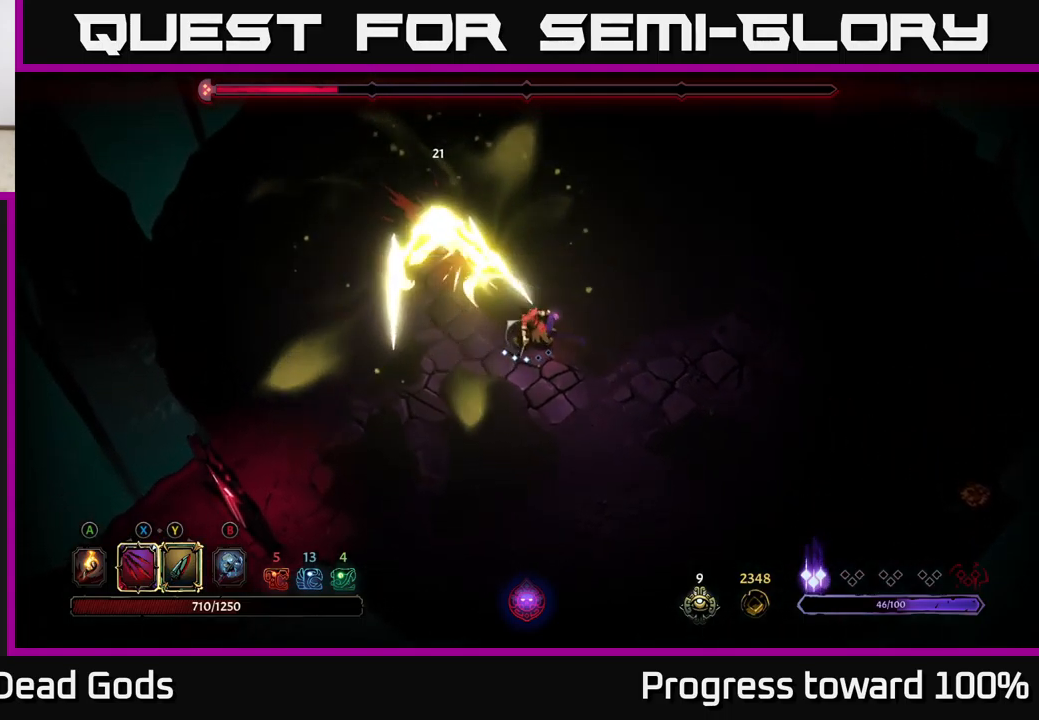
{"buttons": ["X"], "left_stick": "center", "right_stick": "center", "events": [[233, "left_stick", "center"], [350, "X", "down"]]}
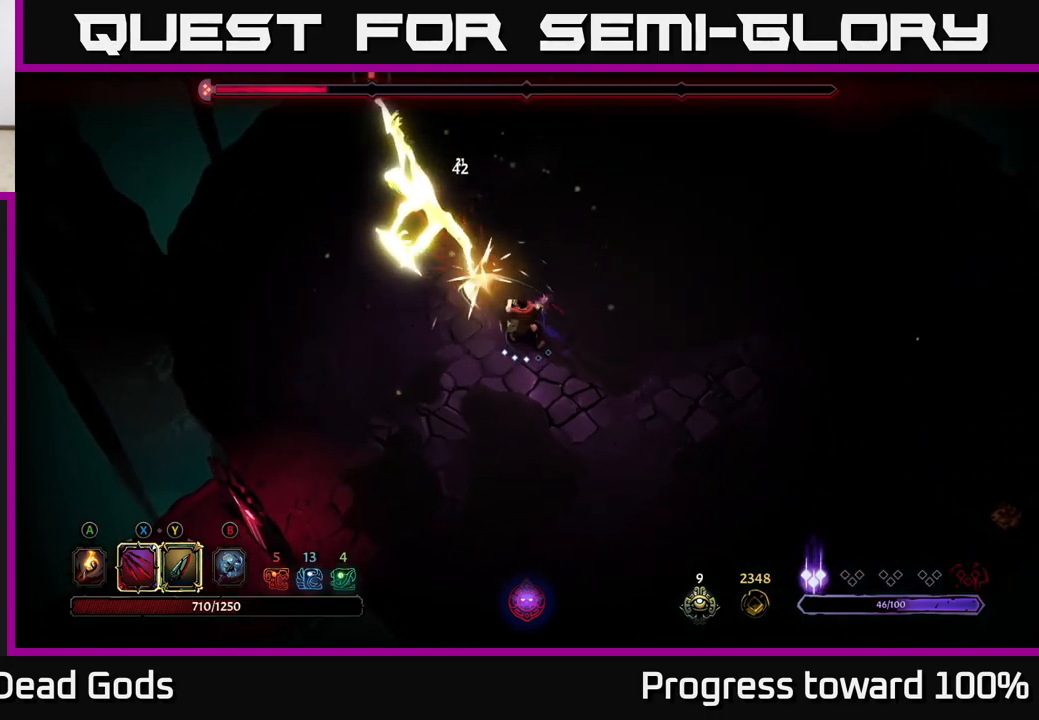
{"buttons": [], "left_stick": "right", "right_stick": "center", "events": [[16, "X", "up"], [133, "R2", "down"], [133, "left_stick", "right"], [483, "R2", "up"]]}
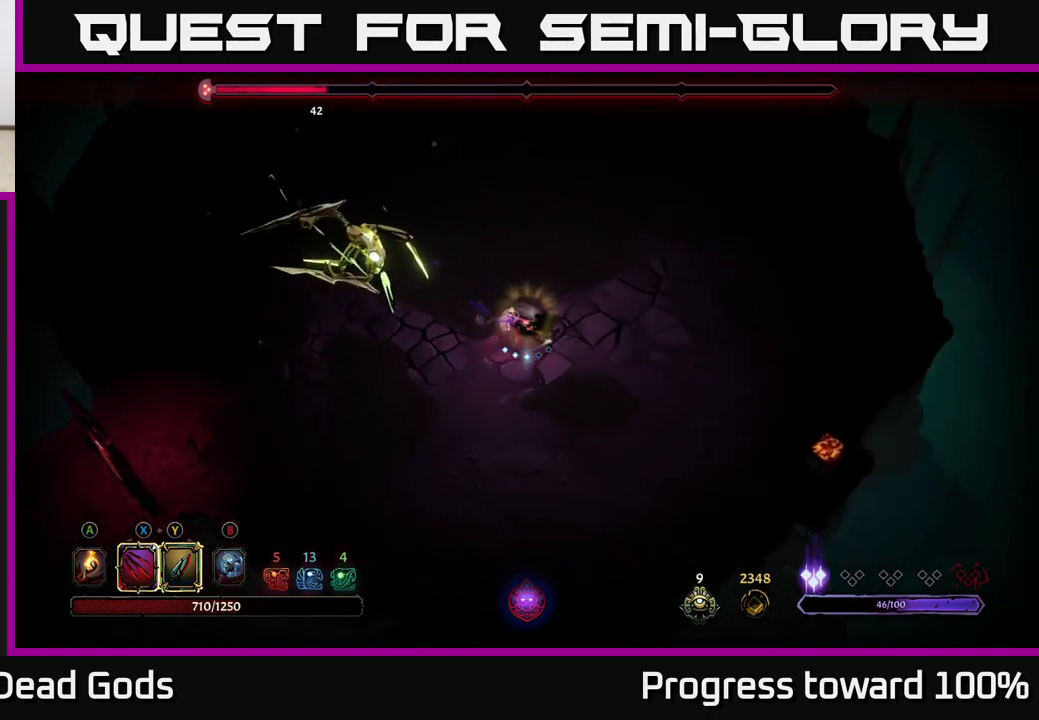
{"buttons": [], "left_stick": "left", "right_stick": "center", "events": [[233, "R2", "down"], [250, "left_stick", "left"], [416, "R2", "up"]]}